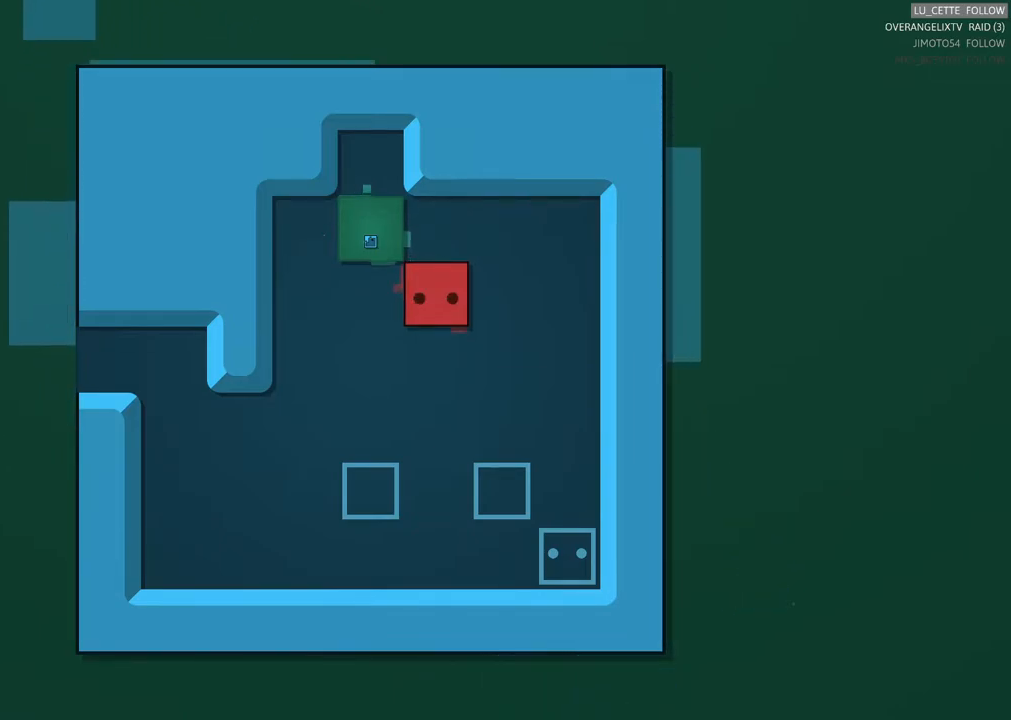
Gameplay with a controller (Xbox layout); each line is a JSON object with the inputs held at the frame after it. "events" lists button and stick changes between this image and that frame as [ms after this image, input, new state], when the widget could be followed in between. Not read: L1 L3 R3 right_stick.
{"buttons": [], "left_stick": "center", "events": []}
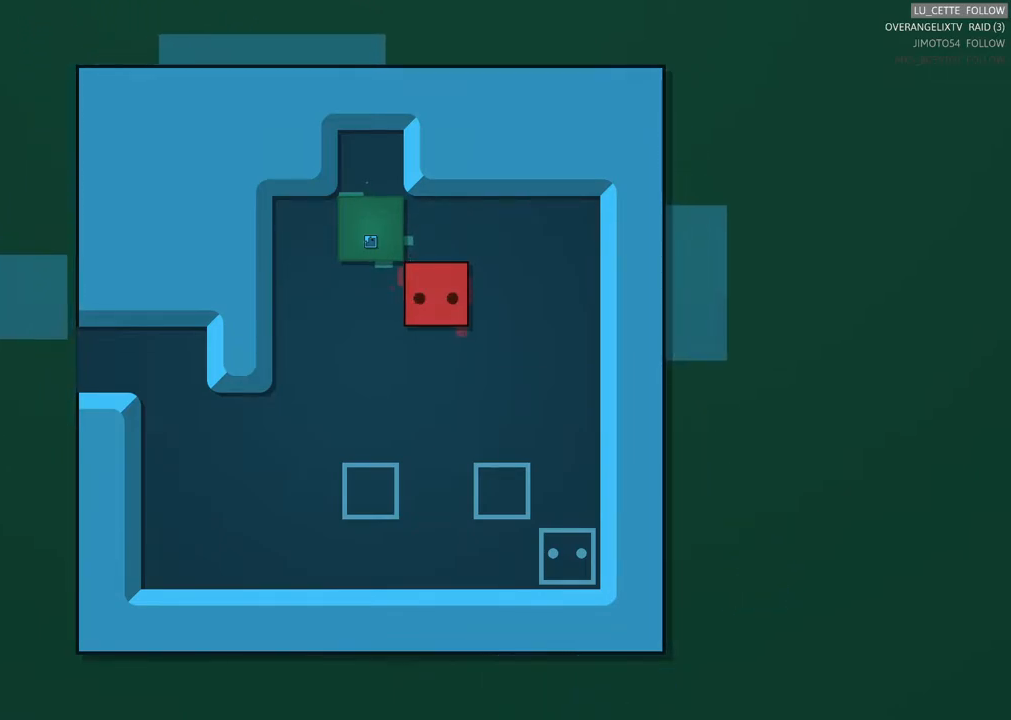
{"buttons": [], "left_stick": "down-left", "events": [[83, "left_stick", "down-left"], [217, "left_stick", "down"], [417, "left_stick", "down-left"]]}
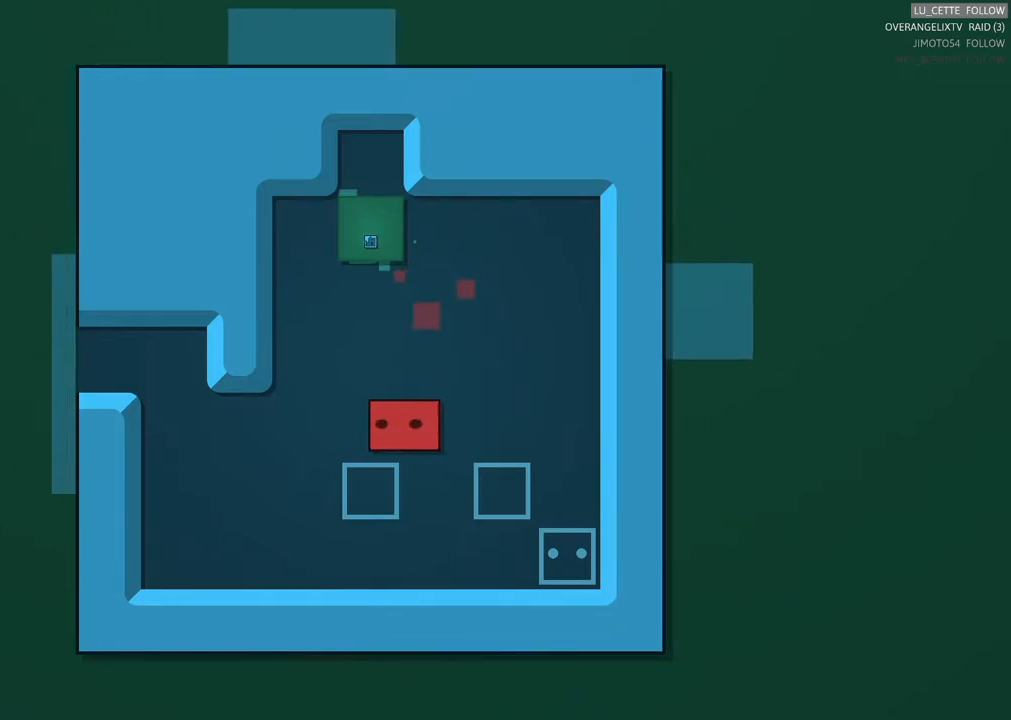
{"buttons": [], "left_stick": "left", "events": [[17, "left_stick", "left"], [350, "left_stick", "down-left"], [450, "left_stick", "left"]]}
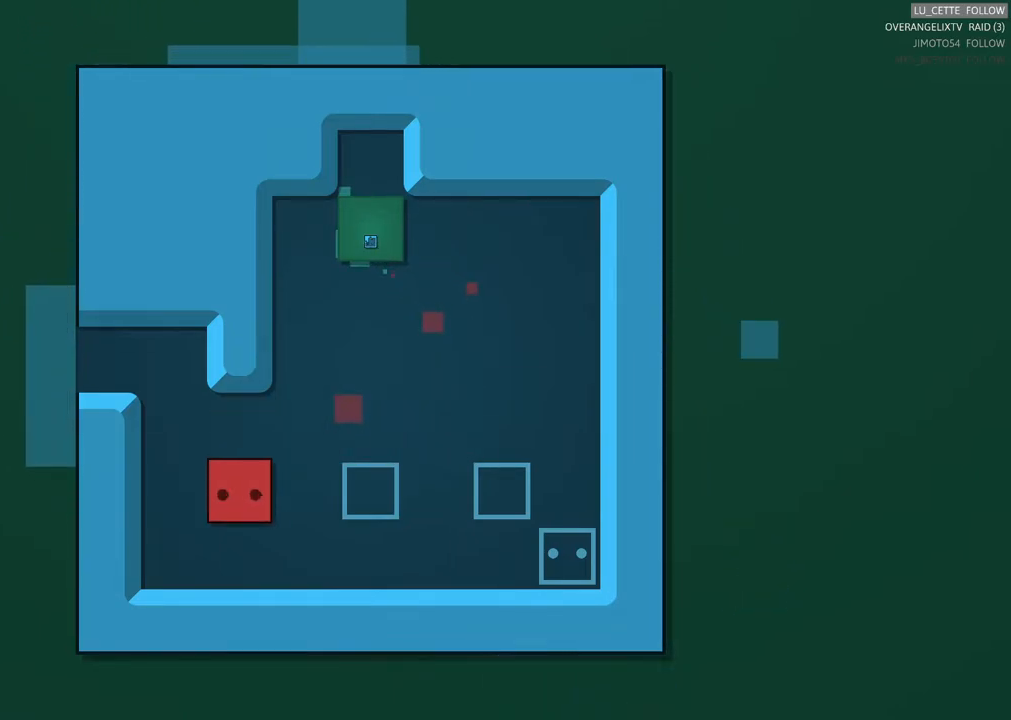
{"buttons": [], "left_stick": "up-left", "events": [[50, "left_stick", "up-left"], [317, "left_stick", "up"], [417, "left_stick", "up-left"]]}
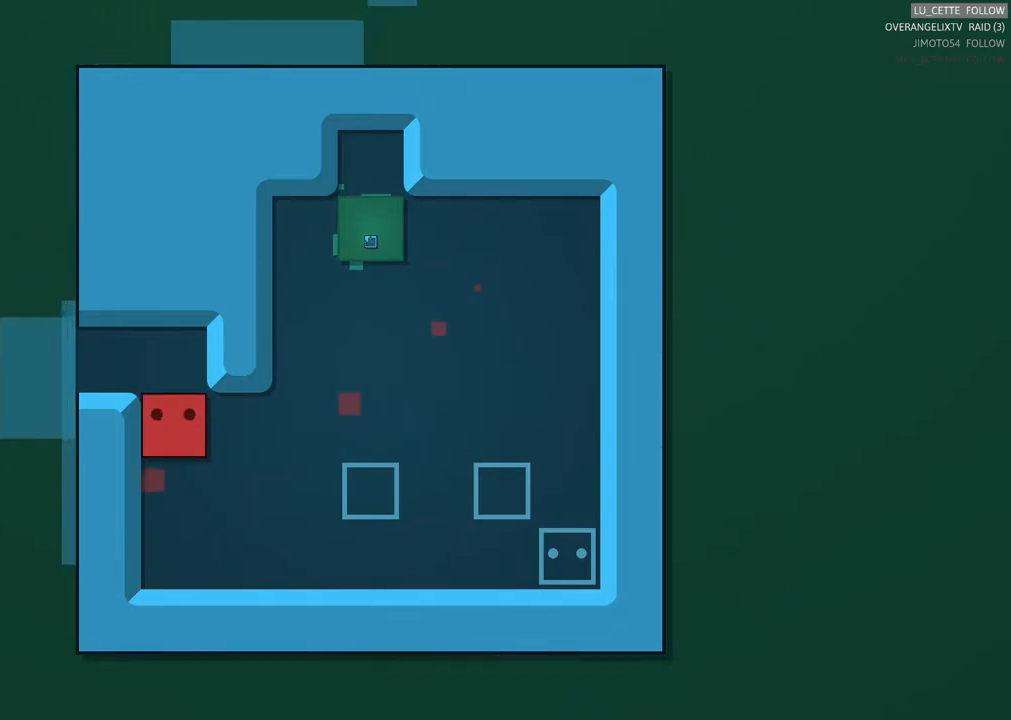
{"buttons": [], "left_stick": "up-left", "events": [[333, "left_stick", "up"], [450, "left_stick", "up-left"]]}
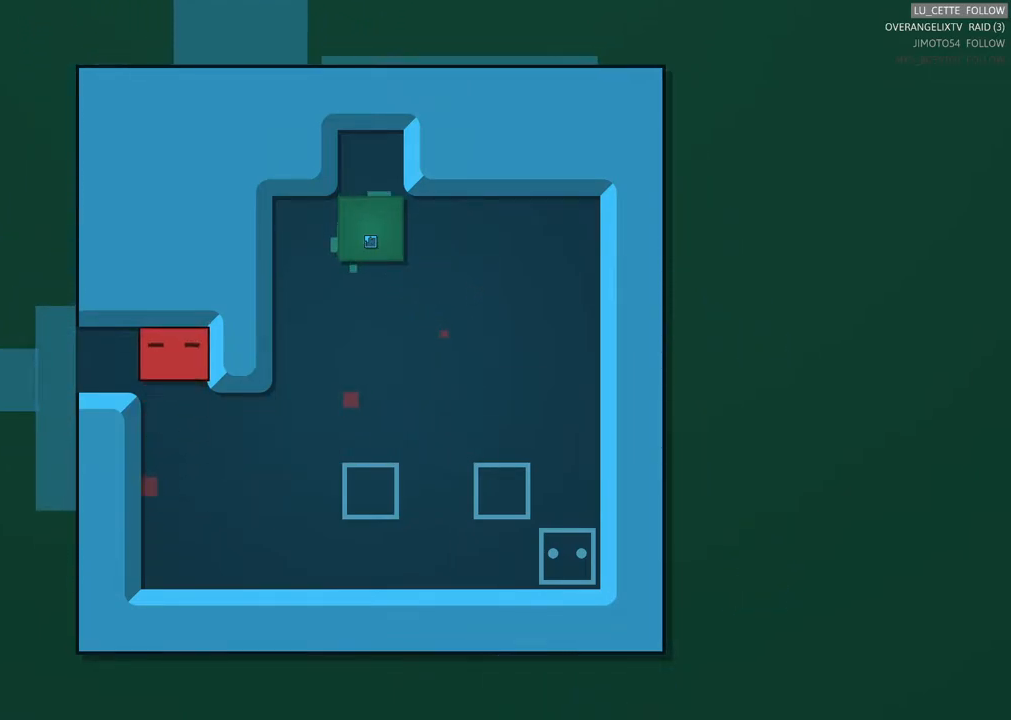
{"buttons": [], "left_stick": "center", "events": [[83, "left_stick", "left"], [367, "left_stick", "center"]]}
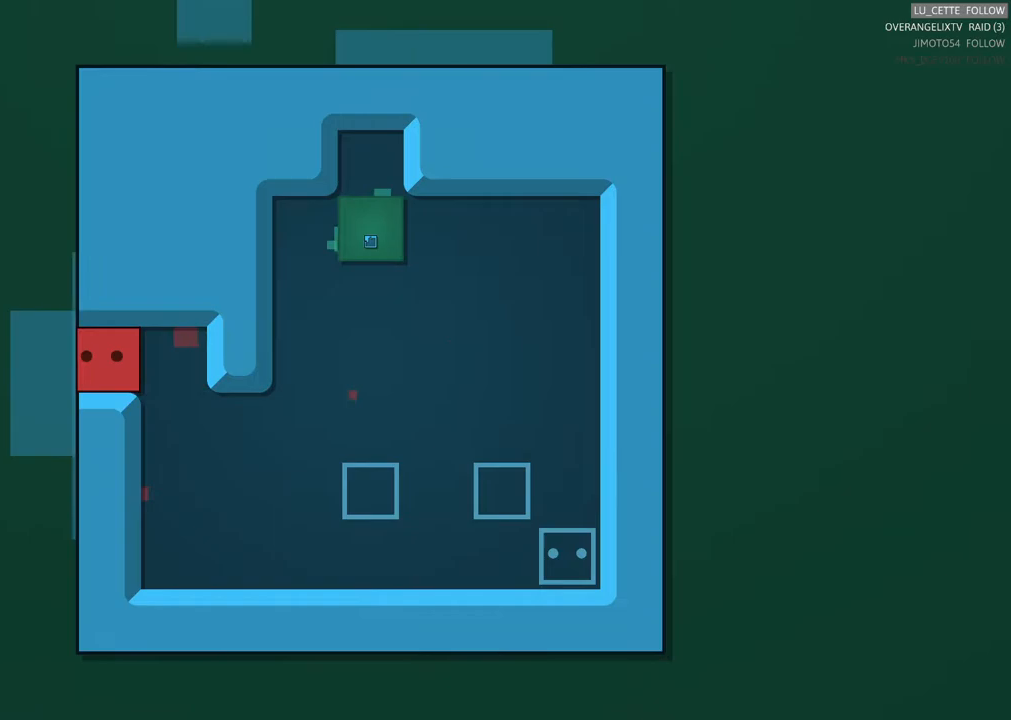
{"buttons": [], "left_stick": "center", "events": [[50, "left_stick", "left"], [250, "left_stick", "center"]]}
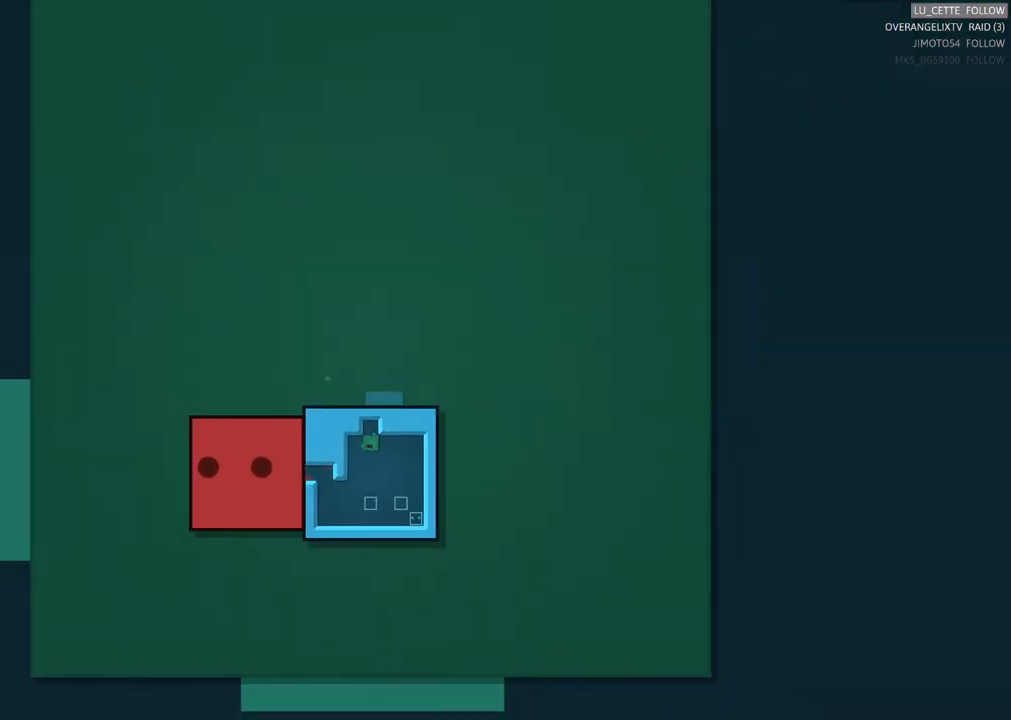
{"buttons": [], "left_stick": "left", "events": [[483, "left_stick", "left"]]}
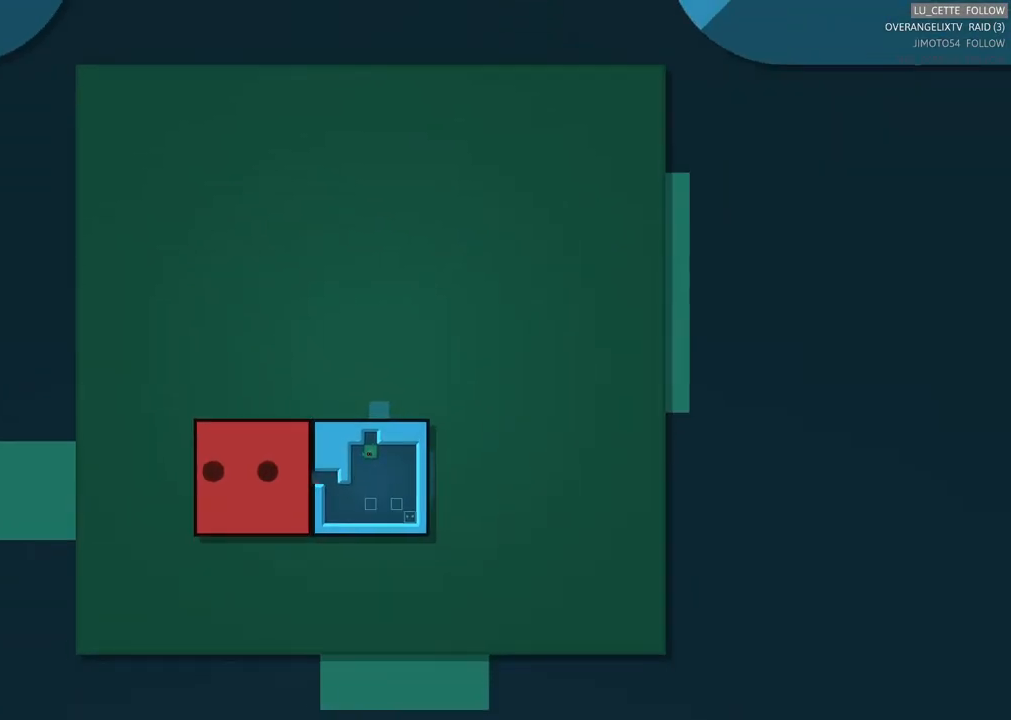
{"buttons": [], "left_stick": "center", "events": [[67, "left_stick", "down-left"], [333, "left_stick", "center"]]}
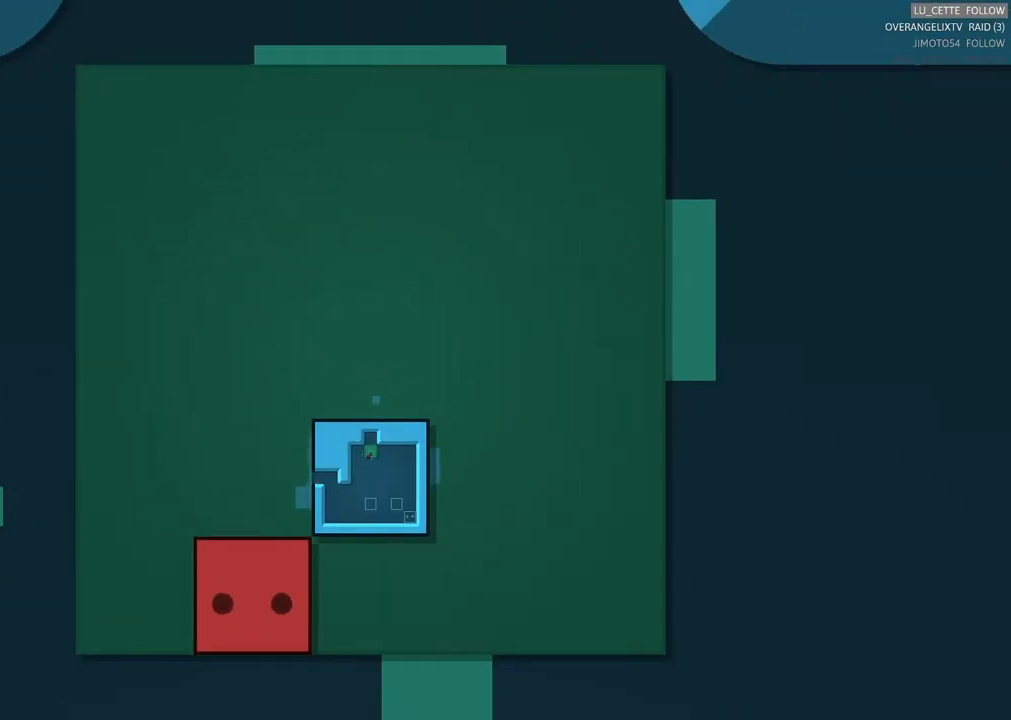
{"buttons": [], "left_stick": "up", "events": [[33, "left_stick", "right"], [167, "left_stick", "center"], [317, "left_stick", "up"]]}
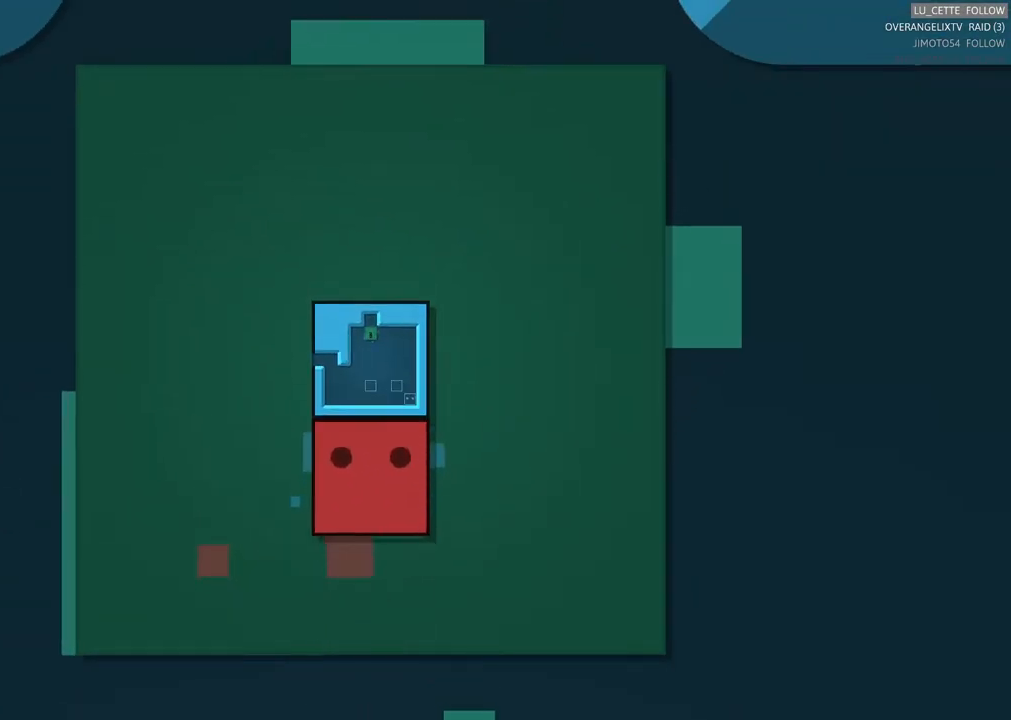
{"buttons": [], "left_stick": "center", "events": [[100, "left_stick", "center"]]}
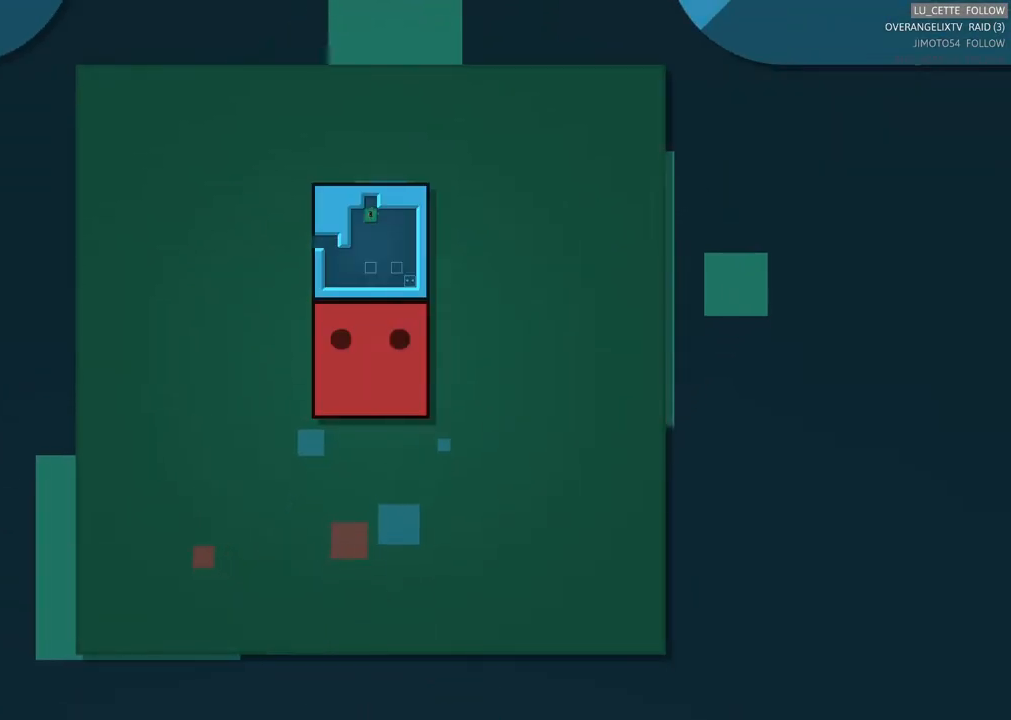
{"buttons": [], "left_stick": "up-right", "events": [[283, "left_stick", "right"], [383, "left_stick", "up-right"]]}
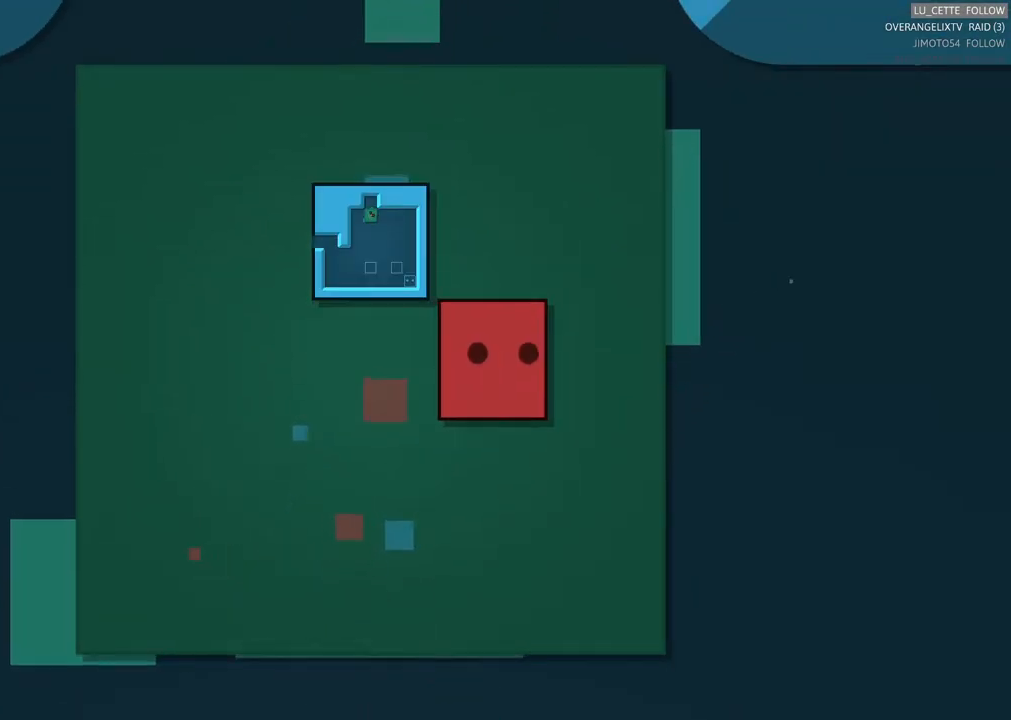
{"buttons": [], "left_stick": "center", "events": [[83, "left_stick", "up"], [433, "left_stick", "center"]]}
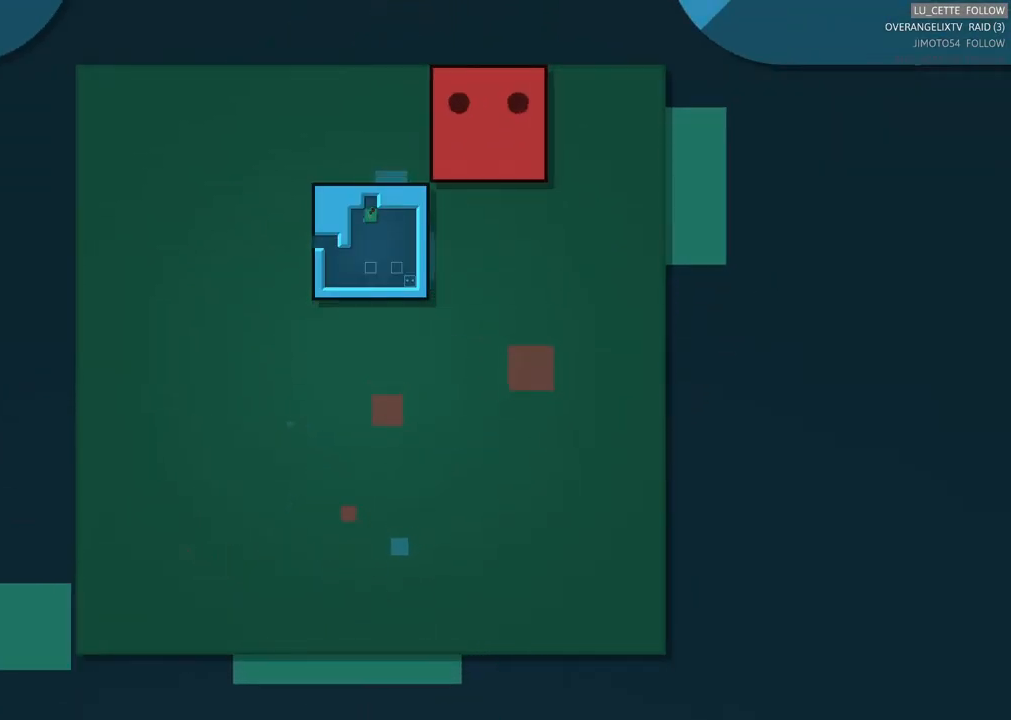
{"buttons": [], "left_stick": "up", "events": [[67, "left_stick", "left"], [300, "left_stick", "center"], [400, "left_stick", "up"]]}
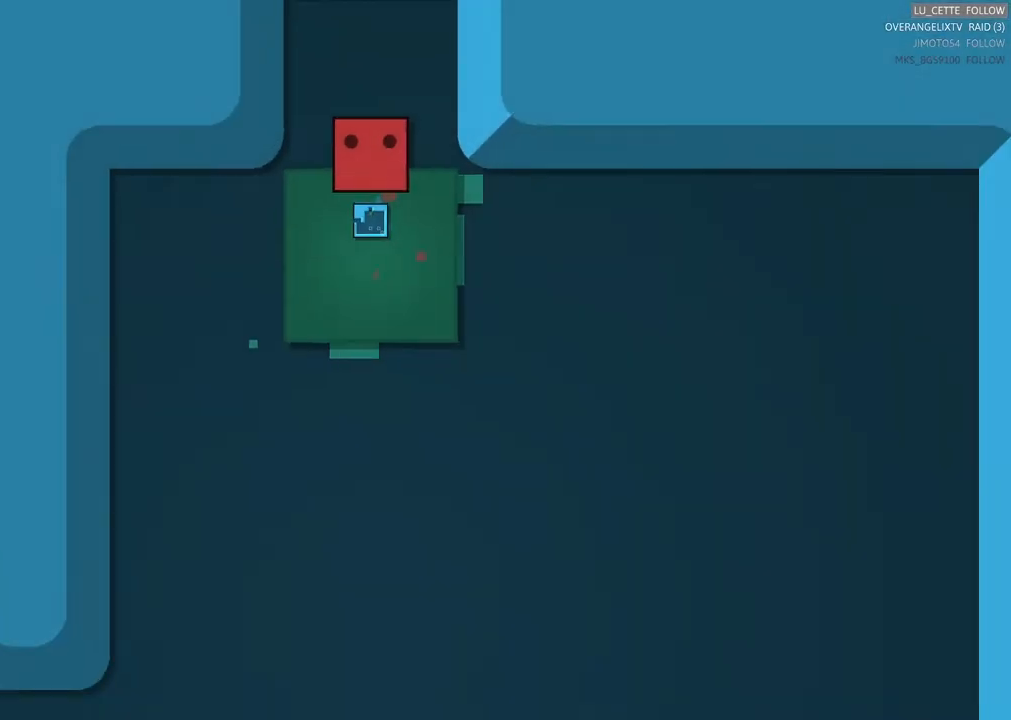
{"buttons": [], "left_stick": "center", "events": [[117, "left_stick", "center"]]}
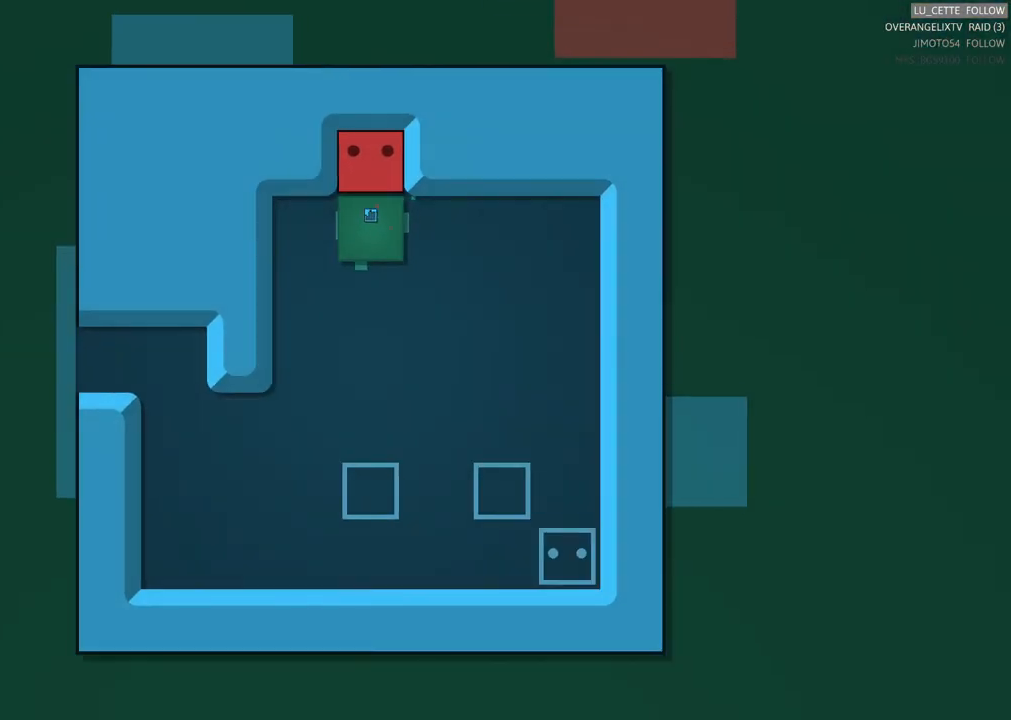
{"buttons": [], "left_stick": "down", "events": [[100, "left_stick", "down"]]}
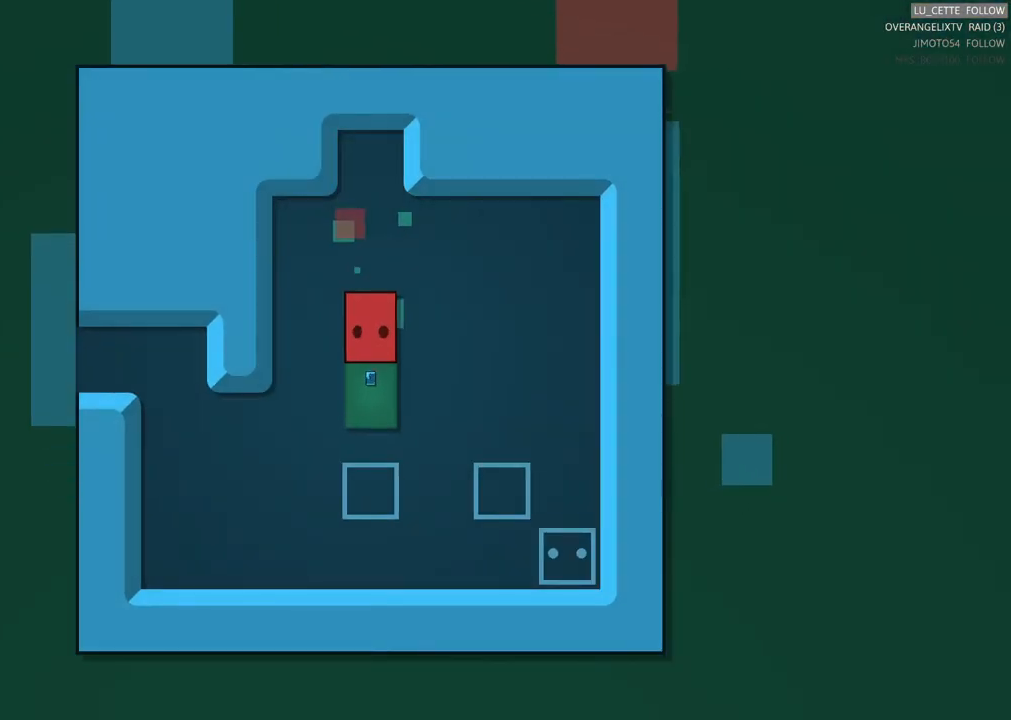
{"buttons": [], "left_stick": "down", "events": [[100, "left_stick", "center"], [383, "left_stick", "down"]]}
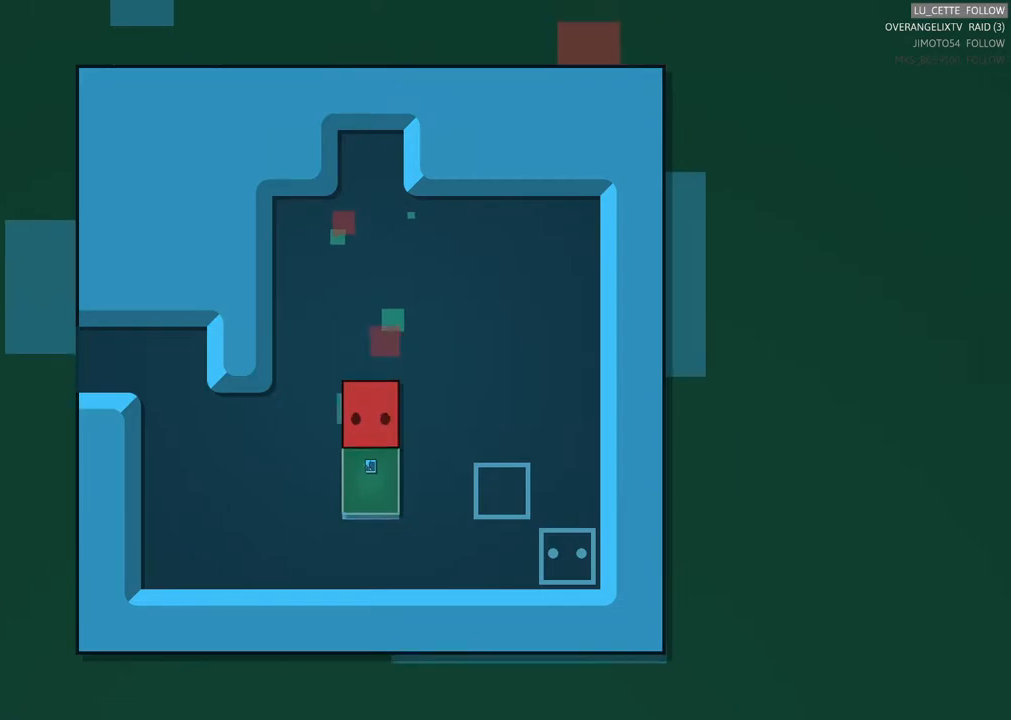
{"buttons": [], "left_stick": "center", "events": [[83, "left_stick", "center"]]}
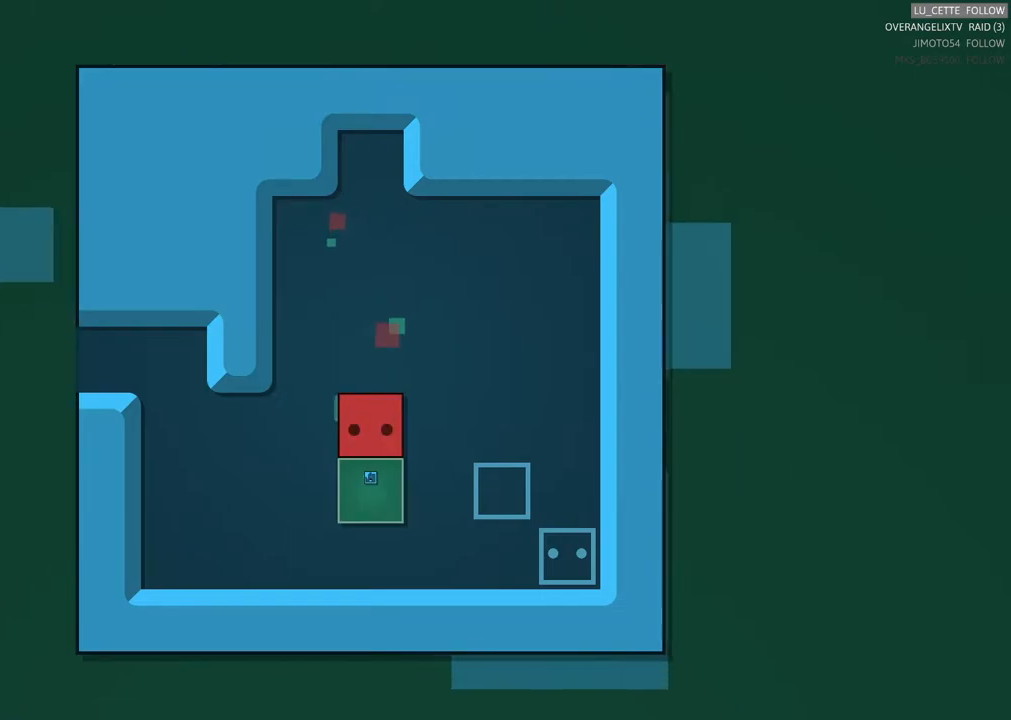
{"buttons": [], "left_stick": "left", "events": [[217, "left_stick", "left"]]}
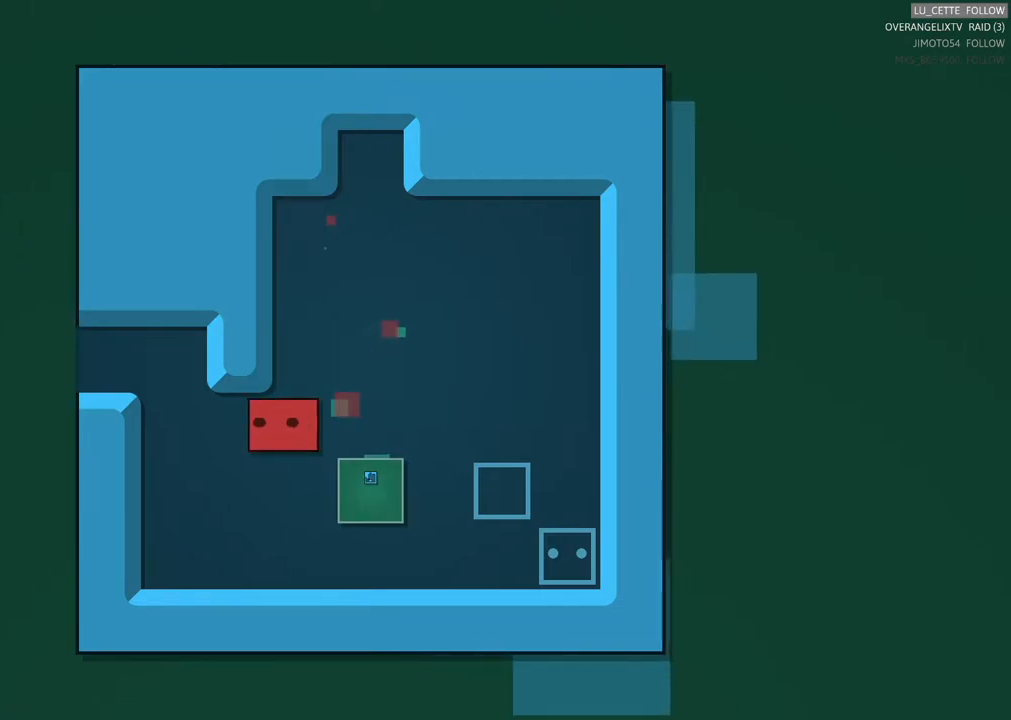
{"buttons": [], "left_stick": "up-left", "events": [[217, "left_stick", "up-left"]]}
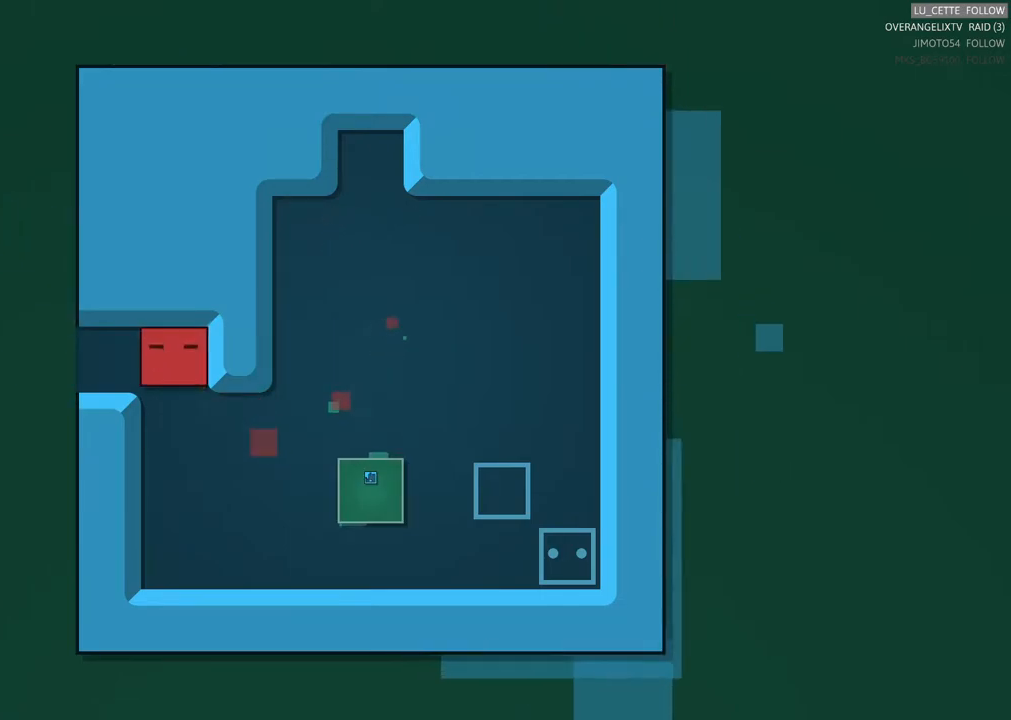
{"buttons": [], "left_stick": "center", "events": [[33, "left_stick", "left"], [483, "left_stick", "center"]]}
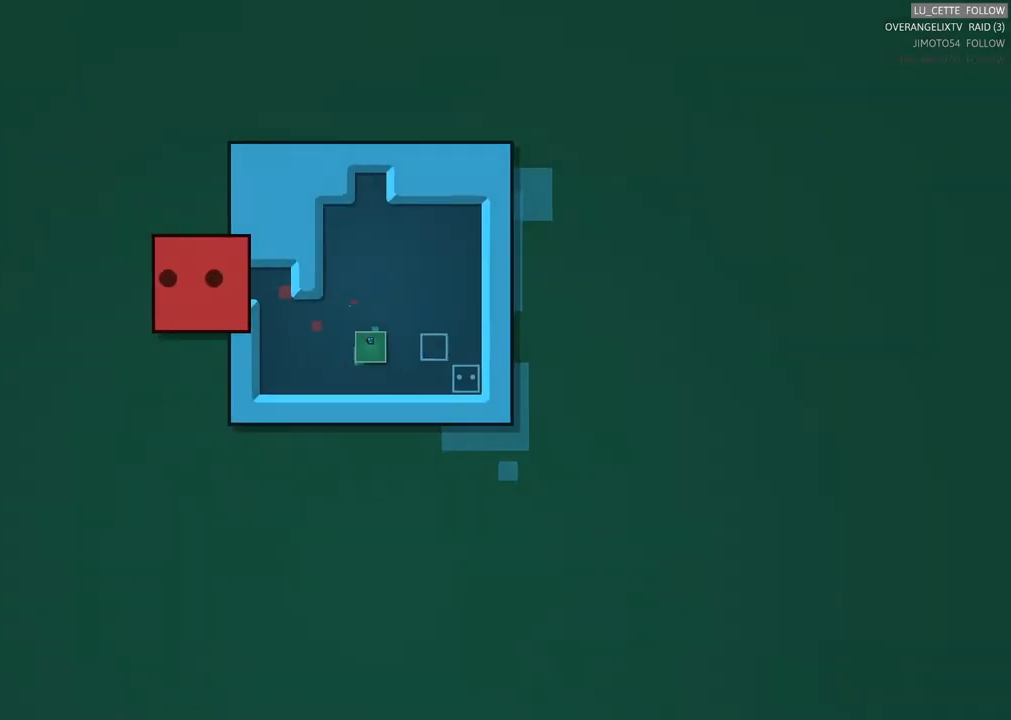
{"buttons": [], "left_stick": "center", "events": []}
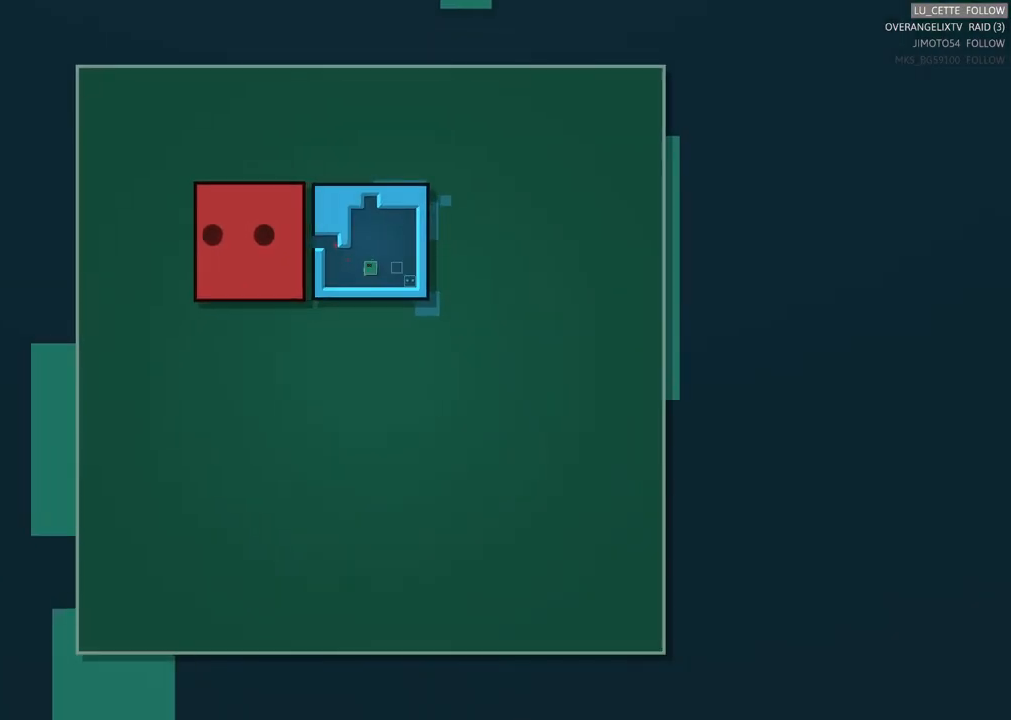
{"buttons": [], "left_stick": "right", "events": [[400, "left_stick", "right"]]}
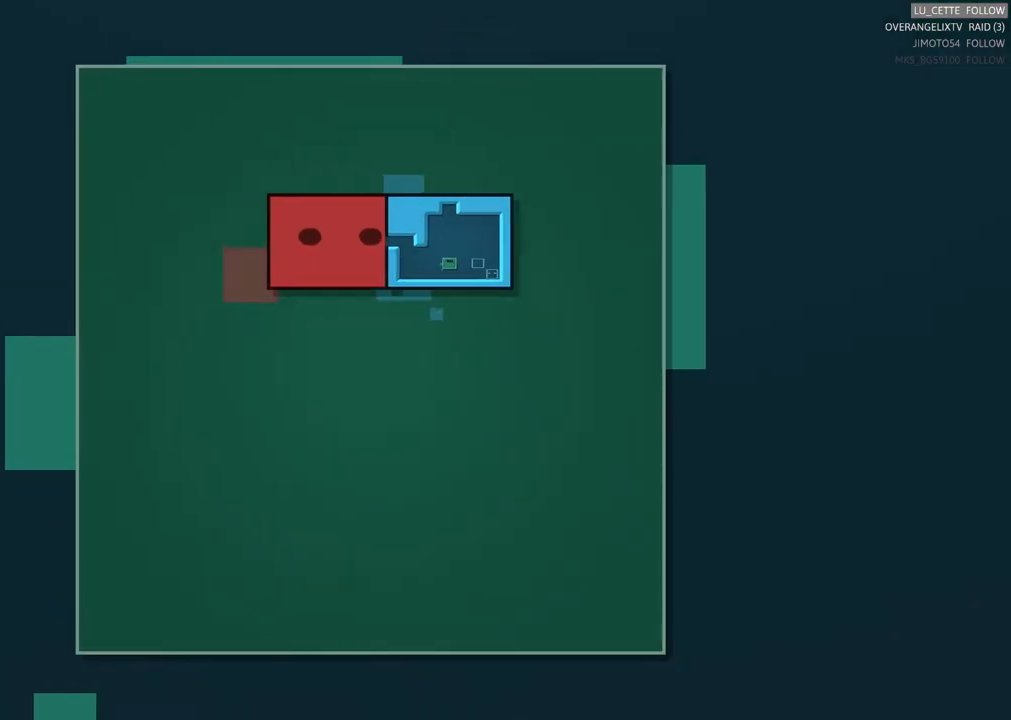
{"buttons": [], "left_stick": "right", "events": []}
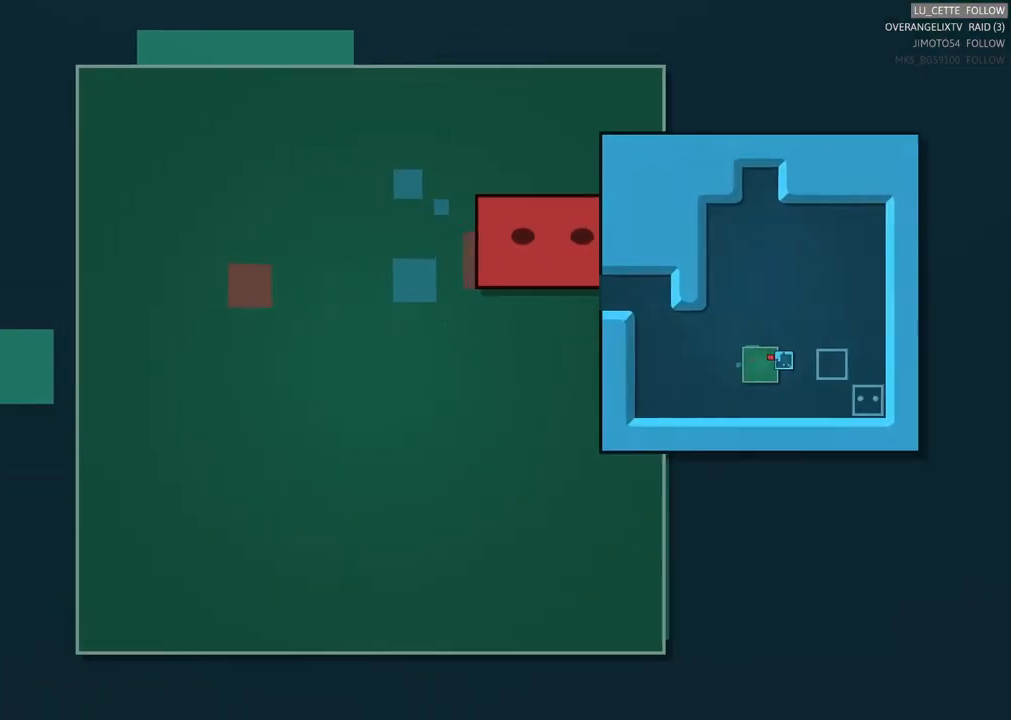
{"buttons": [], "left_stick": "right", "events": []}
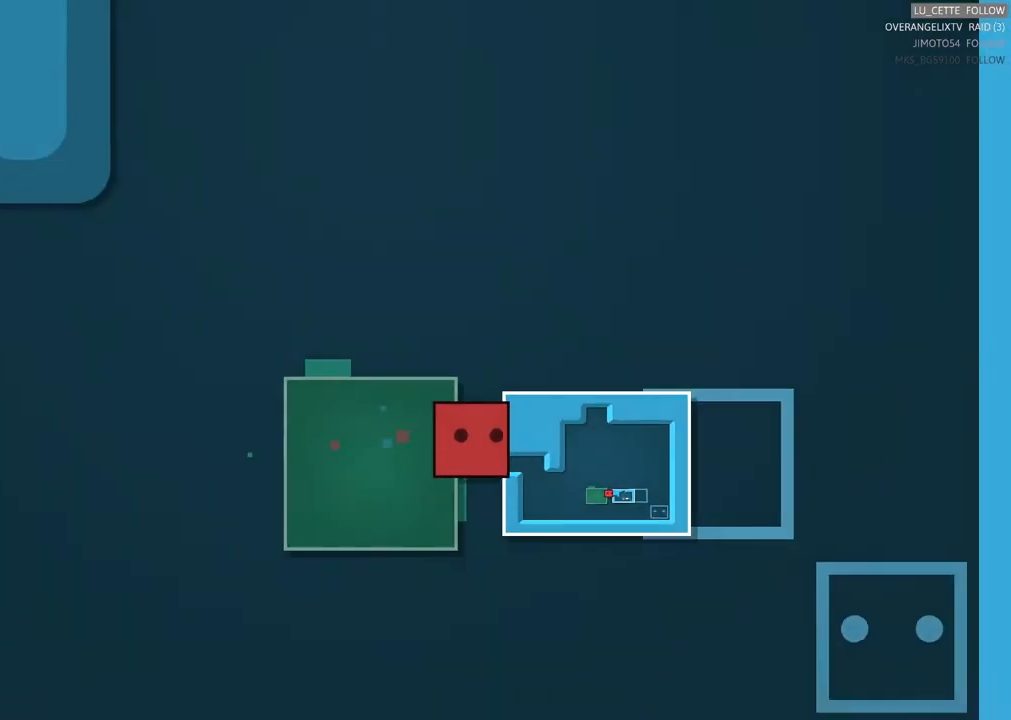
{"buttons": [], "left_stick": "center", "events": [[333, "left_stick", "center"]]}
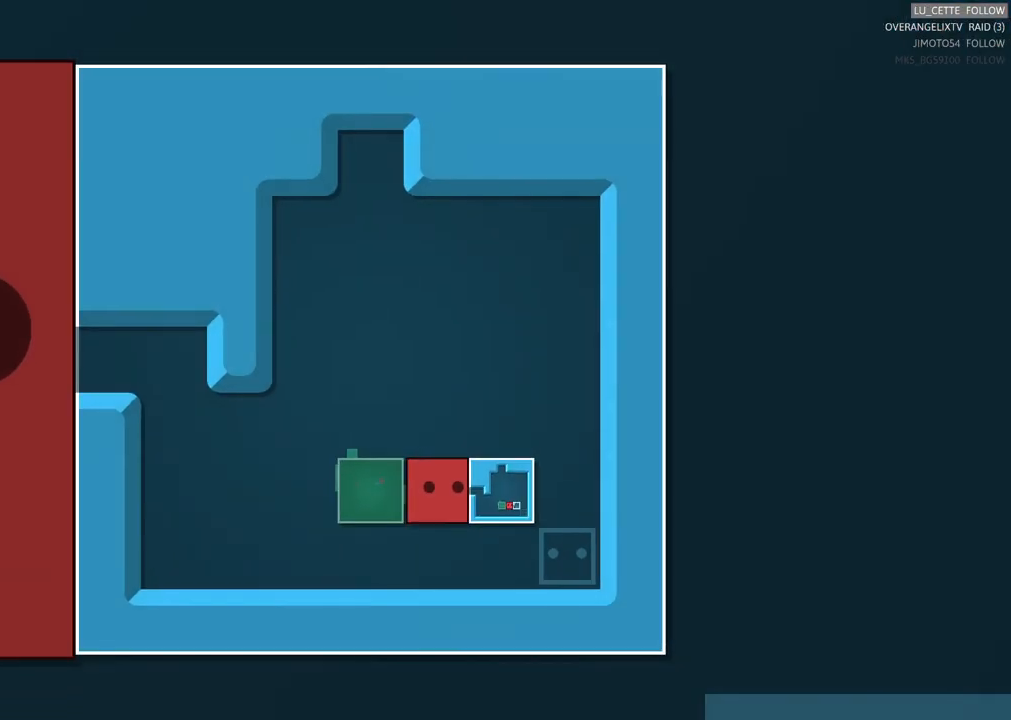
{"buttons": [], "left_stick": "down-right", "events": [[250, "left_stick", "down"], [450, "left_stick", "down-right"]]}
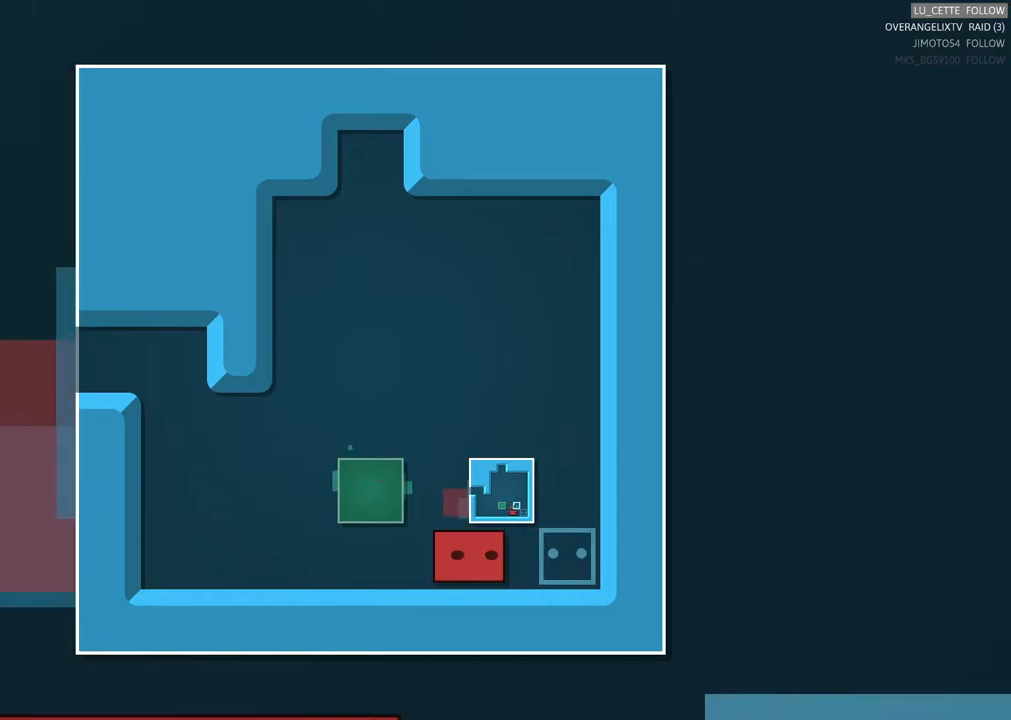
{"buttons": [], "left_stick": "center", "events": [[33, "left_stick", "right"], [367, "left_stick", "center"]]}